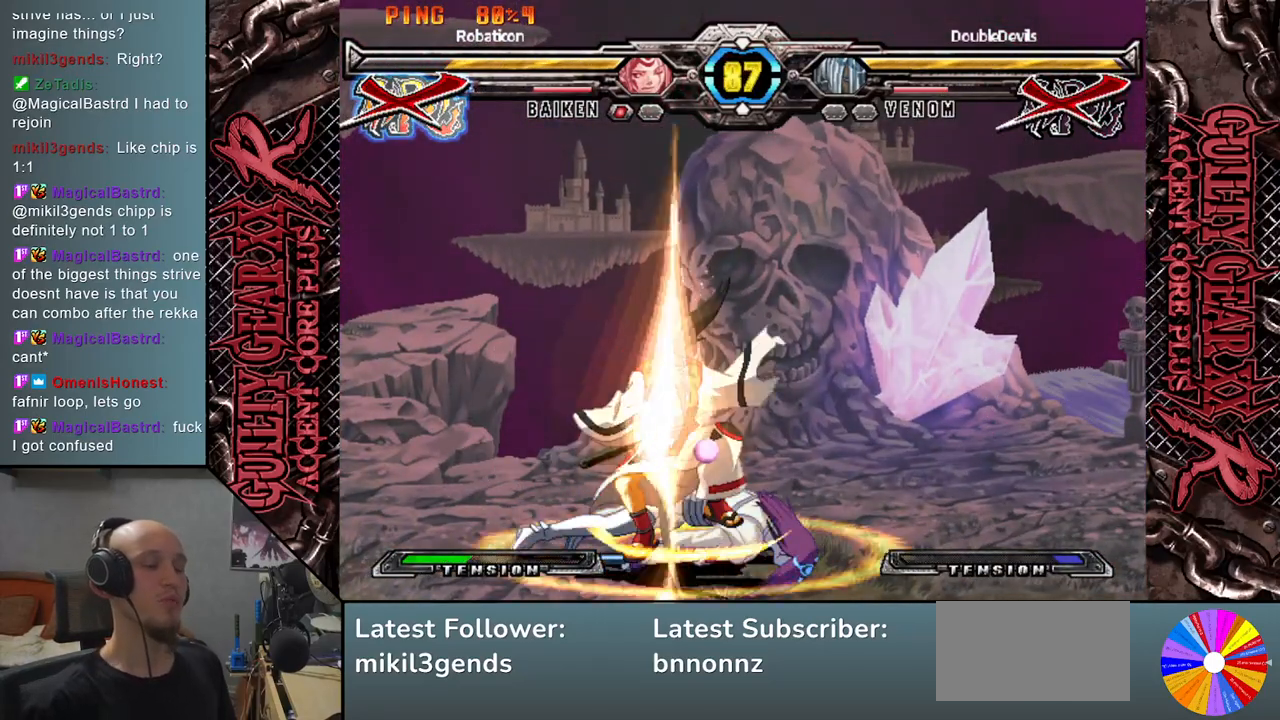
Gameplay with a controller (arcade stick); each line is a JSON object with the inputs held at the frame after it. "events" lists button and stick changes between this image and that frame as [ms after this image, input, new state], when the widget could be followed in between. Not read: L3 R3 SQUARE TRIANGLE other_buttons.
{"buttons": [], "left_stick": "center", "events": [[333, "left_stick", "left"], [433, "CIRCLE", "down"], [500, "CIRCLE", "up"], [500, "left_stick", "center"]]}
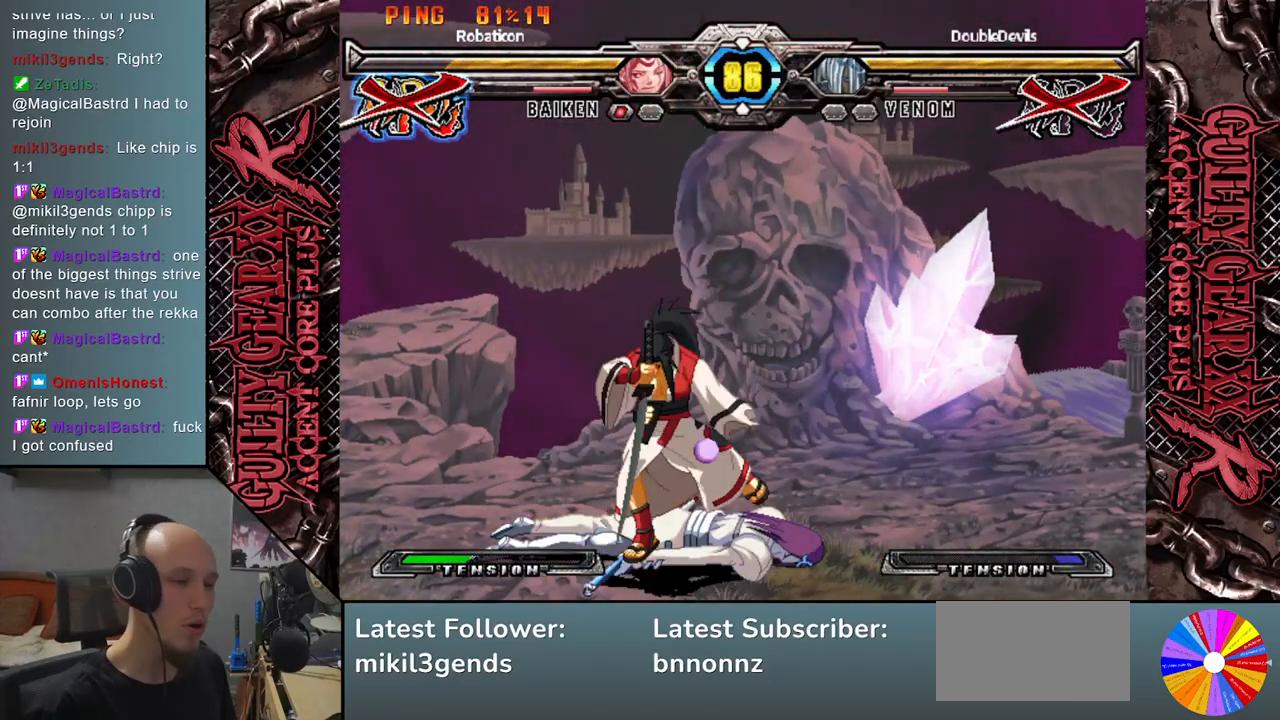
{"buttons": ["CIRCLE", "R2"], "left_stick": "left", "events": [[117, "CIRCLE", "down"], [183, "CIRCLE", "up"], [283, "CIRCLE", "down"], [383, "CIRCLE", "up"], [450, "left_stick", "left"], [483, "CIRCLE", "down"], [500, "R2", "down"]]}
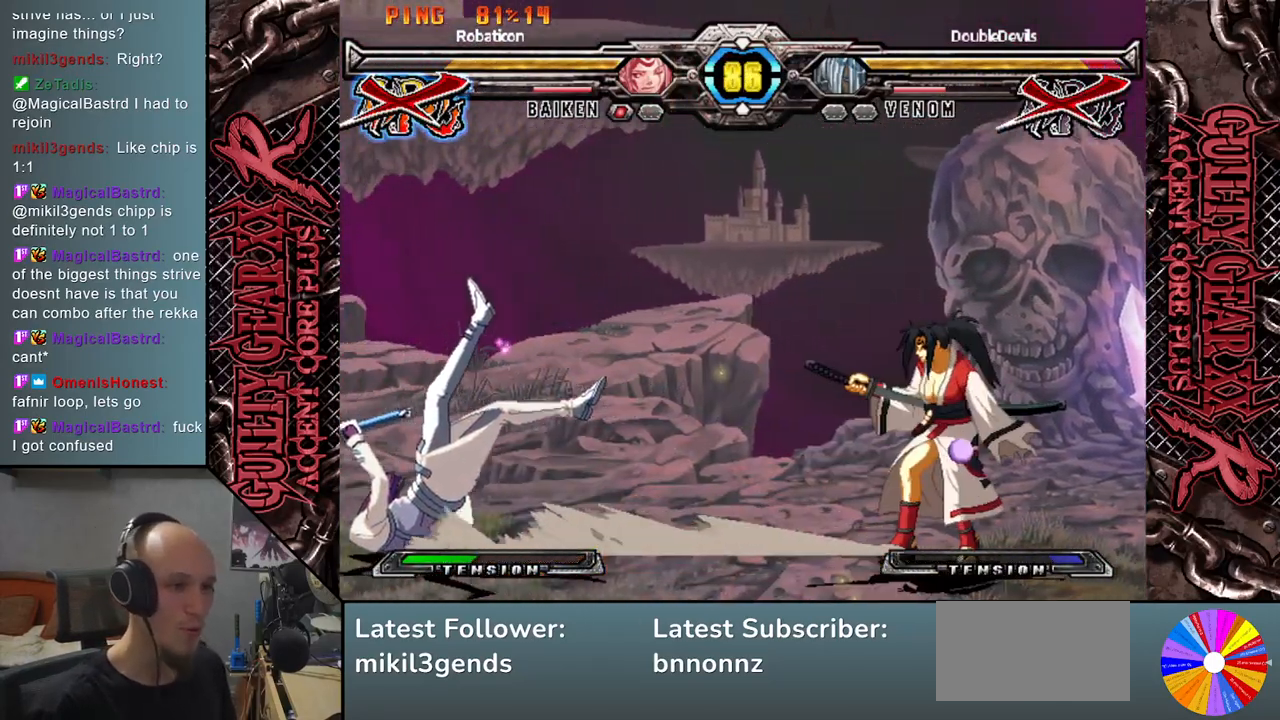
{"buttons": [], "left_stick": "left", "events": [[67, "R2", "up"], [117, "CIRCLE", "up"], [233, "CIRCLE", "down"], [300, "CIRCLE", "up"]]}
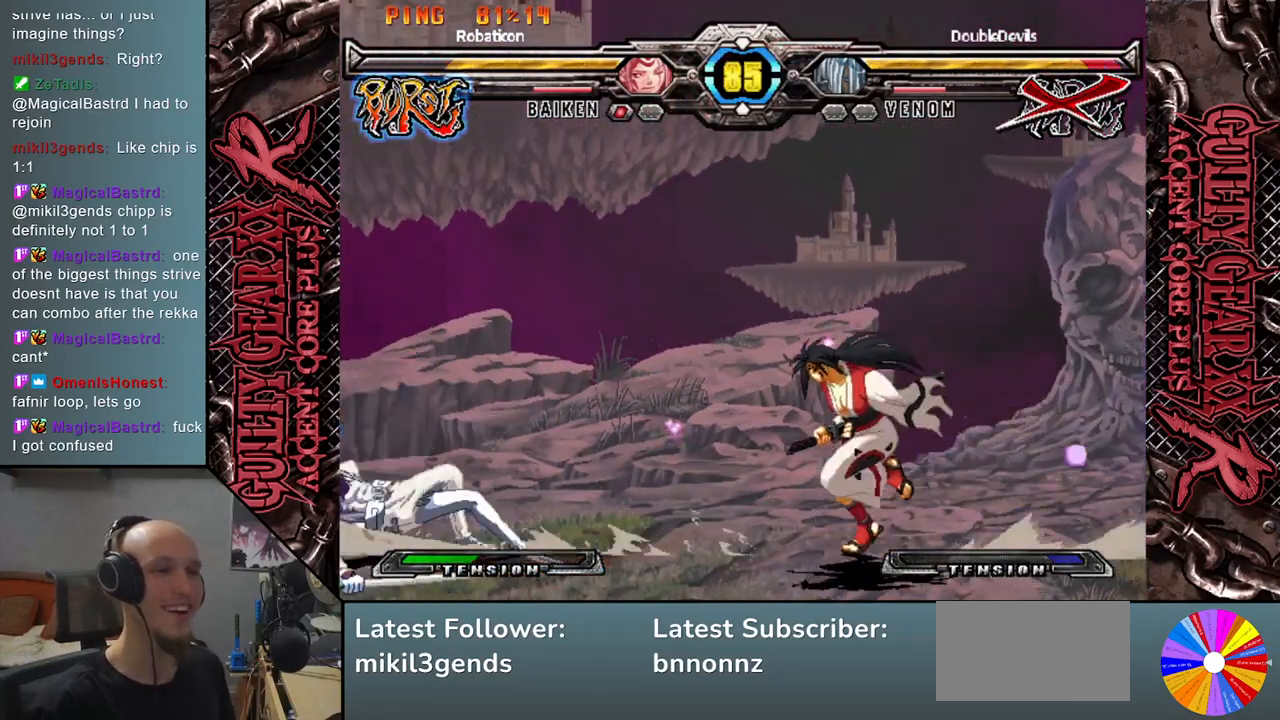
{"buttons": ["CIRCLE"], "left_stick": "down-left", "events": [[200, "CIRCLE", "down"], [250, "CIRCLE", "up"], [350, "CIRCLE", "down"], [400, "CIRCLE", "up"], [483, "CIRCLE", "down"], [483, "left_stick", "down-left"]]}
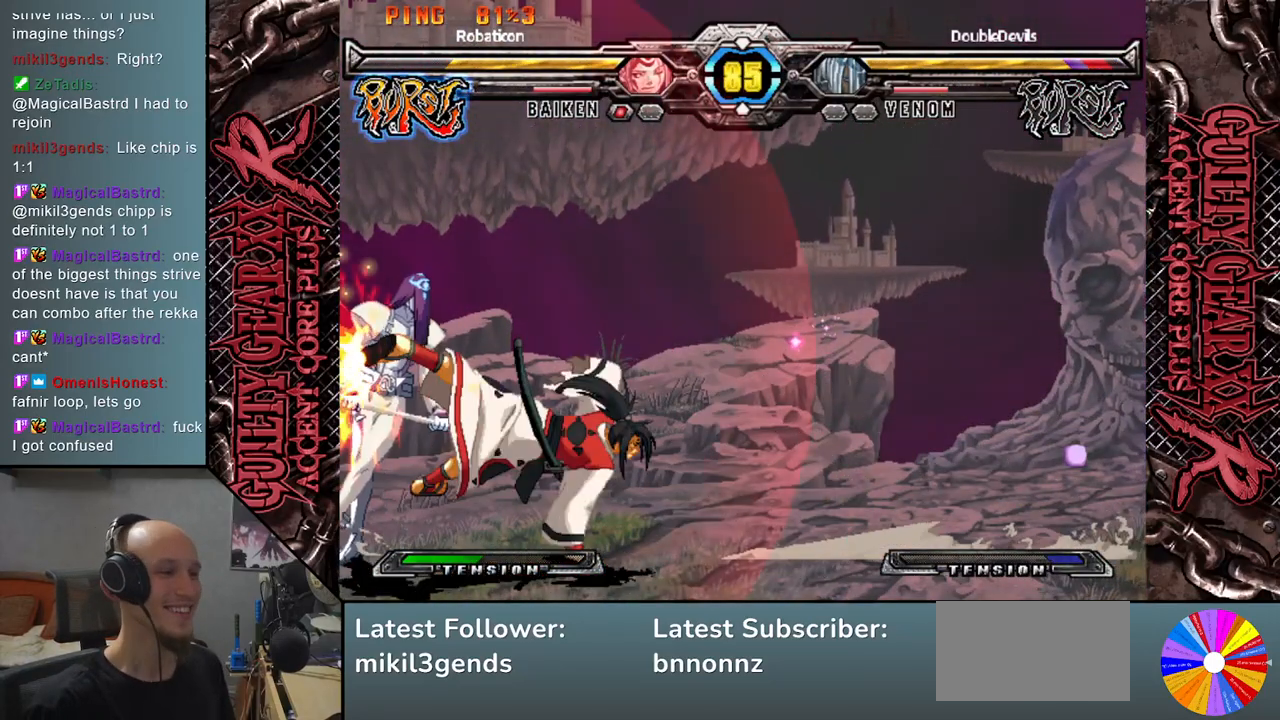
{"buttons": [], "left_stick": "down-left", "events": [[50, "CIRCLE", "up"], [133, "CIRCLE", "down"], [217, "CIRCLE", "up"], [317, "CIRCLE", "down"], [450, "CIRCLE", "up"]]}
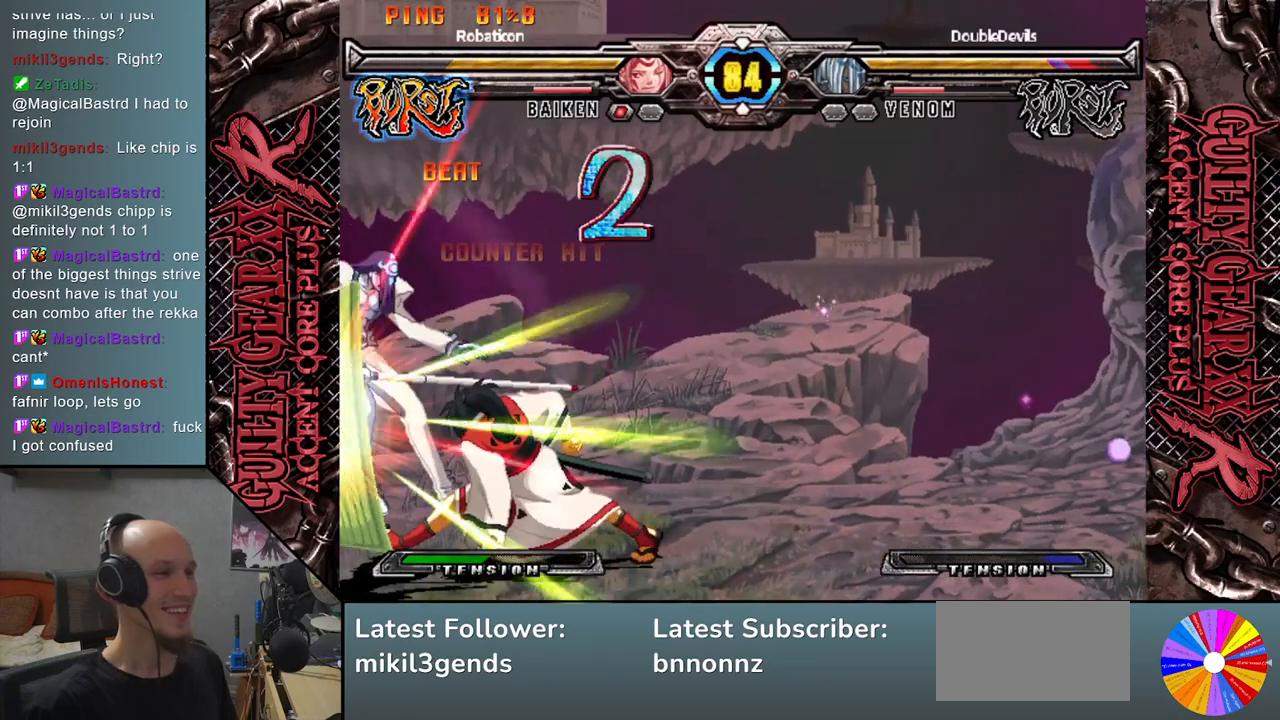
{"buttons": [], "left_stick": "center", "events": [[217, "CIRCLE", "down"], [217, "CROSS", "down"], [283, "left_stick", "center"], [300, "CIRCLE", "up"], [300, "CROSS", "up"]]}
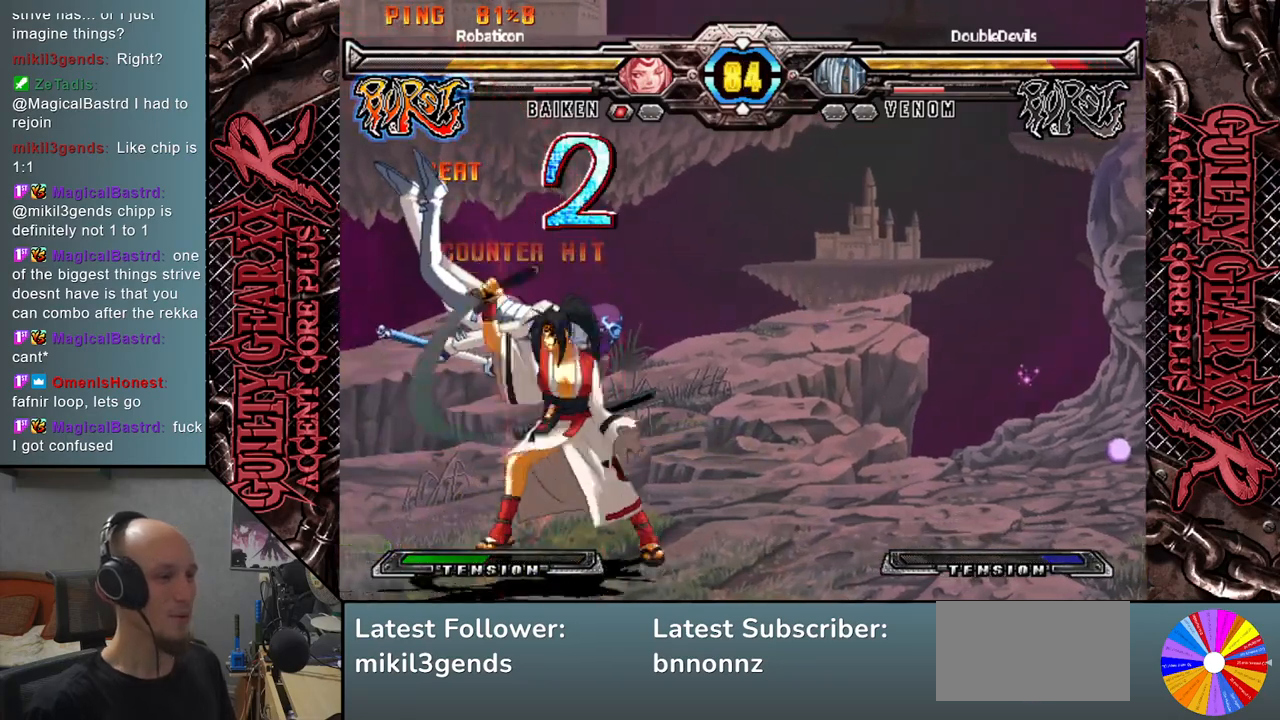
{"buttons": [], "left_stick": "down-left", "events": [[267, "left_stick", "down-left"], [400, "left_stick", "down"], [500, "left_stick", "down-left"]]}
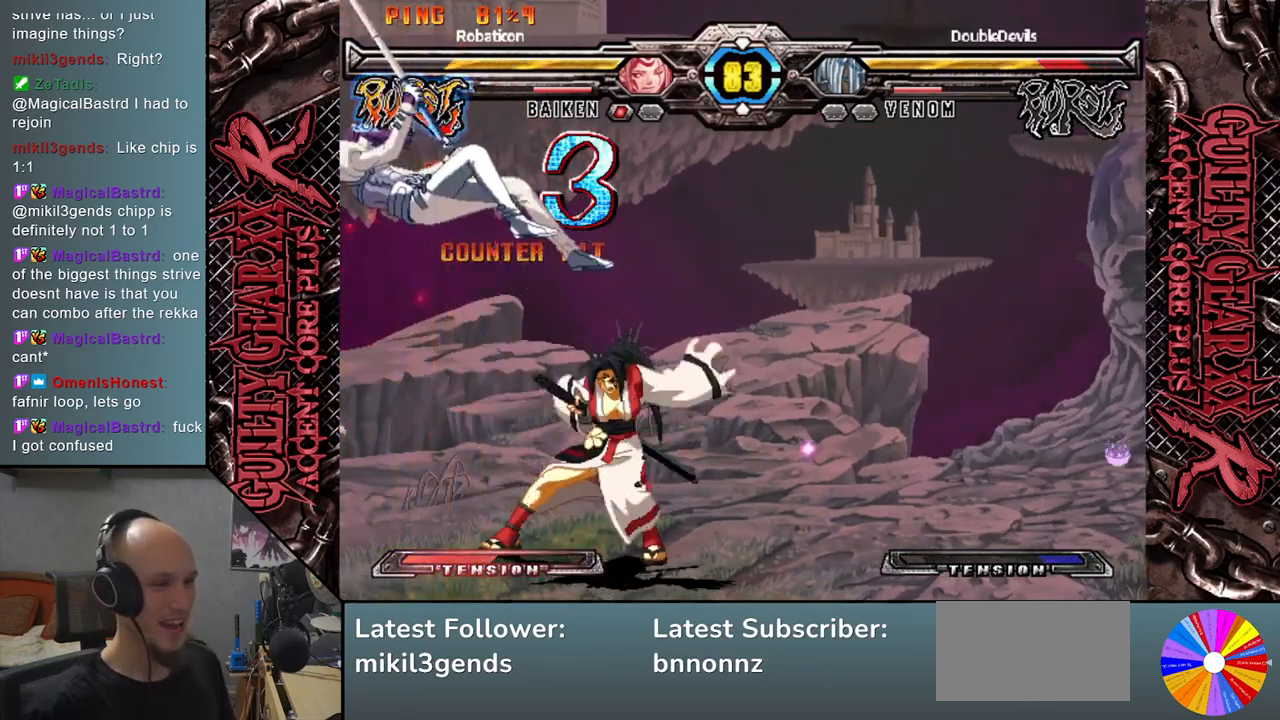
{"buttons": [], "left_stick": "down-left", "events": [[133, "CIRCLE", "down"], [133, "L2", "down"], [133, "R2", "down"], [233, "CIRCLE", "up"], [233, "R2", "up"], [350, "CIRCLE", "down"], [350, "R2", "down"], [417, "R2", "up"], [450, "L2", "up"], [483, "CIRCLE", "up"]]}
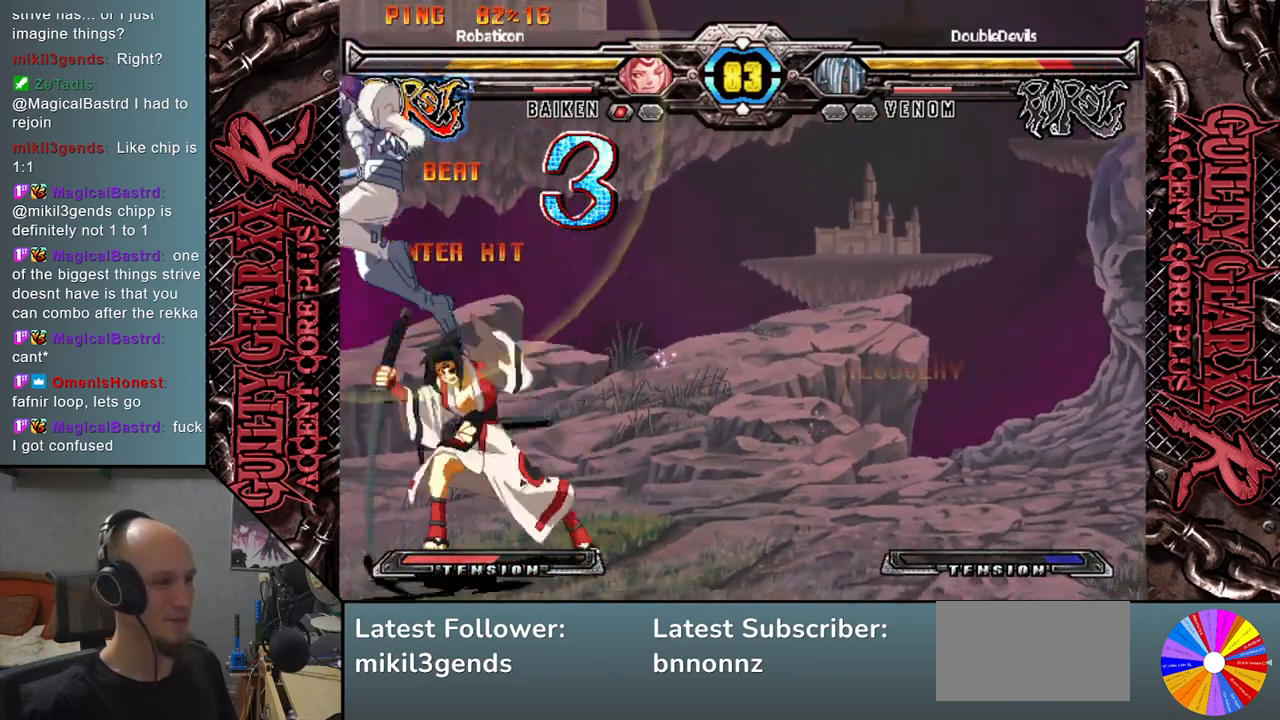
{"buttons": ["CIRCLE"], "left_stick": "down-left", "events": [[150, "CIRCLE", "down"], [233, "CIRCLE", "up"], [317, "CIRCLE", "down"], [383, "CIRCLE", "up"], [467, "CIRCLE", "down"]]}
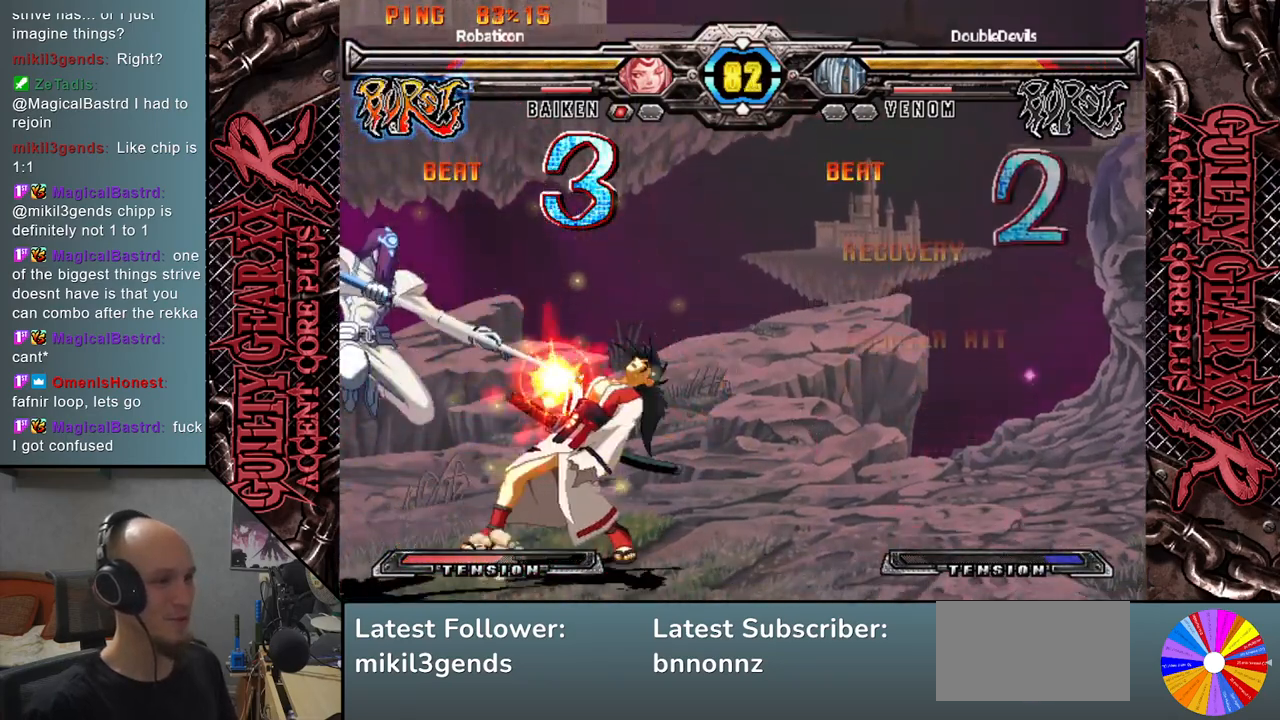
{"buttons": [], "left_stick": "down", "events": [[50, "CIRCLE", "up"], [100, "left_stick", "down"], [133, "R2", "down"], [233, "R2", "up"], [283, "left_stick", "right"], [333, "left_stick", "down"], [350, "L2", "down"], [433, "L2", "up"]]}
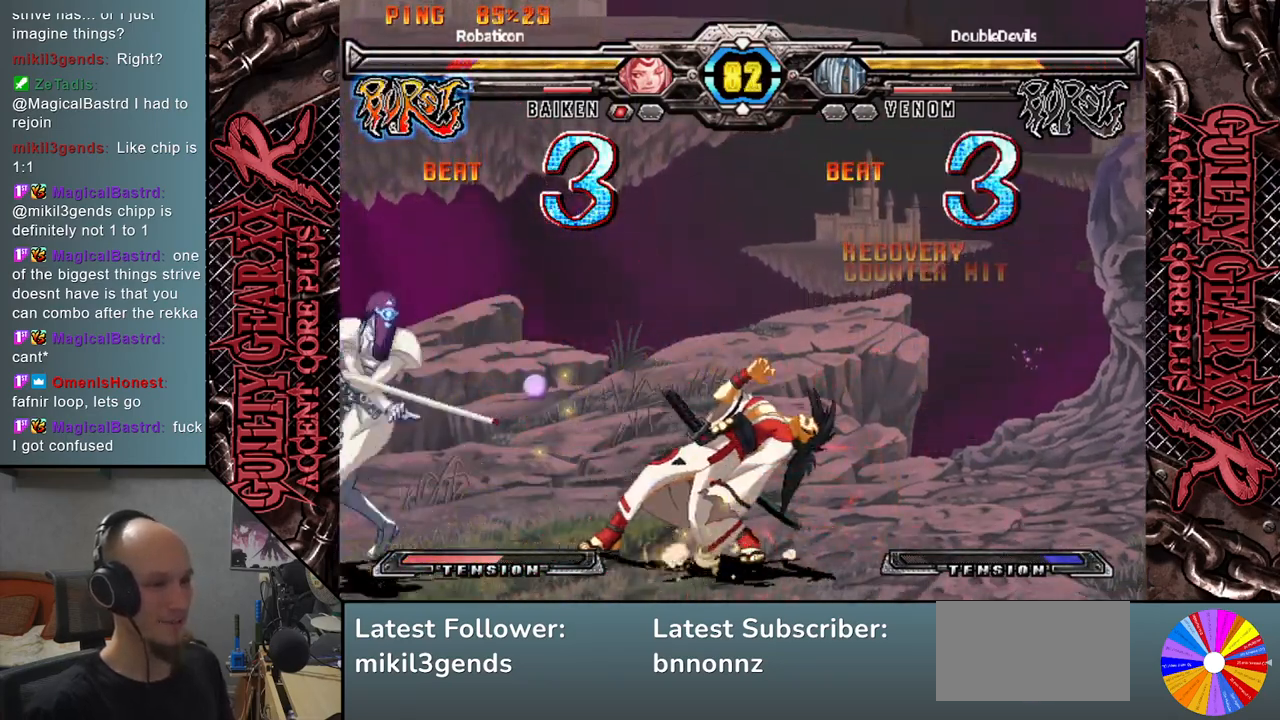
{"buttons": ["L2"], "left_stick": "down", "events": [[33, "L2", "down"], [67, "L2", "up"], [150, "L2", "down"], [217, "L2", "up"], [233, "left_stick", "right"], [283, "left_stick", "down"], [300, "L2", "down"], [350, "L2", "up"], [383, "left_stick", "right"], [433, "L2", "down"], [433, "left_stick", "down"]]}
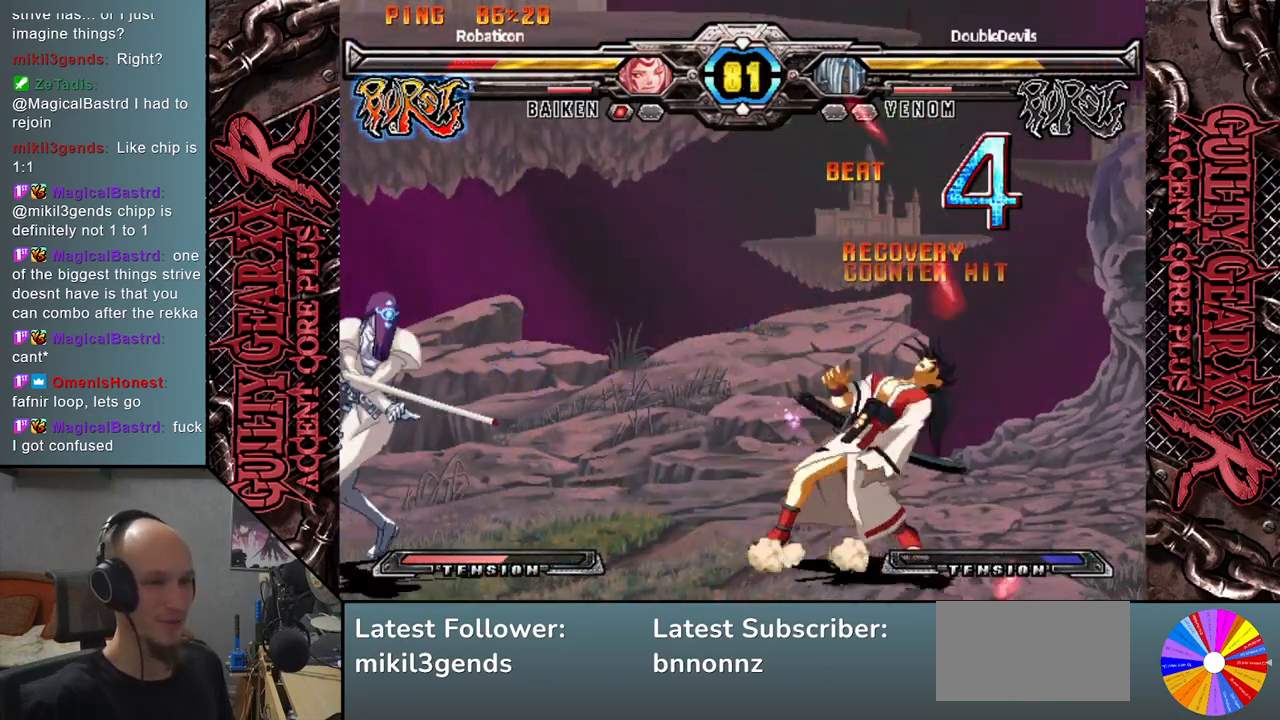
{"buttons": [], "left_stick": "down", "events": [[17, "L2", "up"], [50, "left_stick", "right"], [100, "L2", "down"], [117, "left_stick", "down"], [183, "L2", "up"], [217, "left_stick", "right"], [250, "L2", "down"], [267, "left_stick", "down"], [300, "L2", "up"], [383, "L2", "down"], [483, "L2", "up"]]}
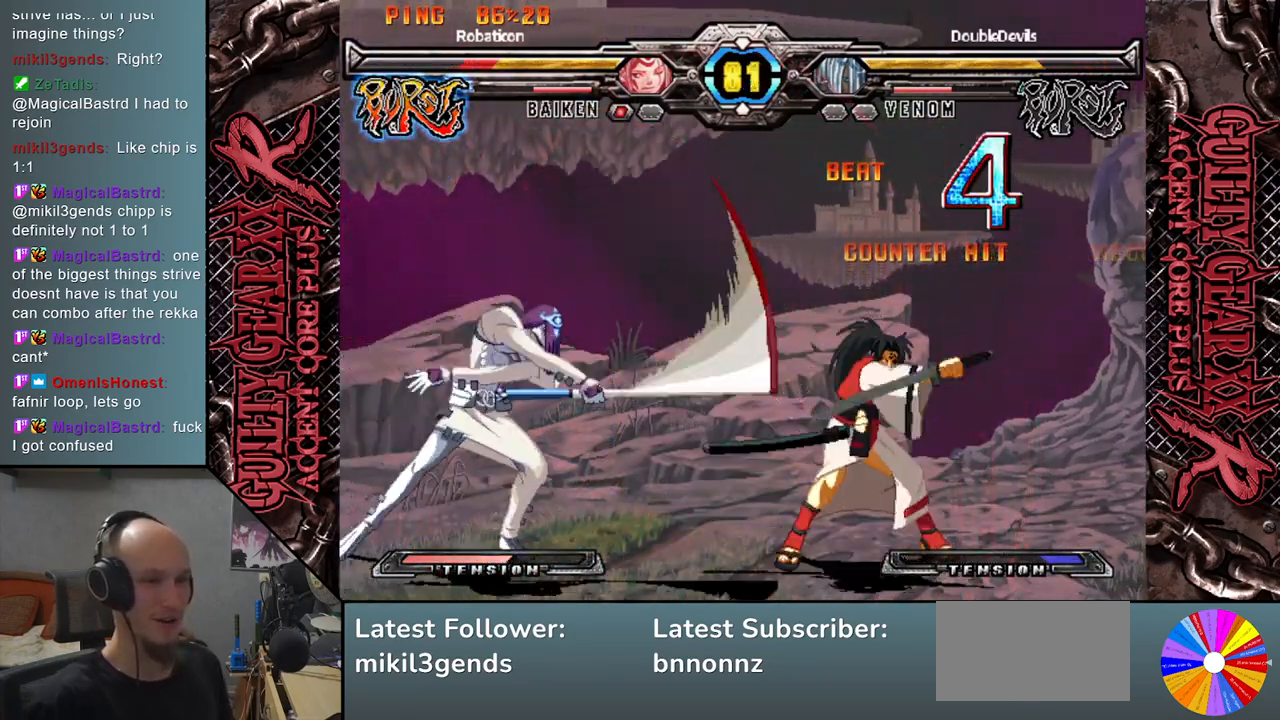
{"buttons": [], "left_stick": "left", "events": [[67, "left_stick", "right"], [133, "left_stick", "center"], [200, "left_stick", "left"]]}
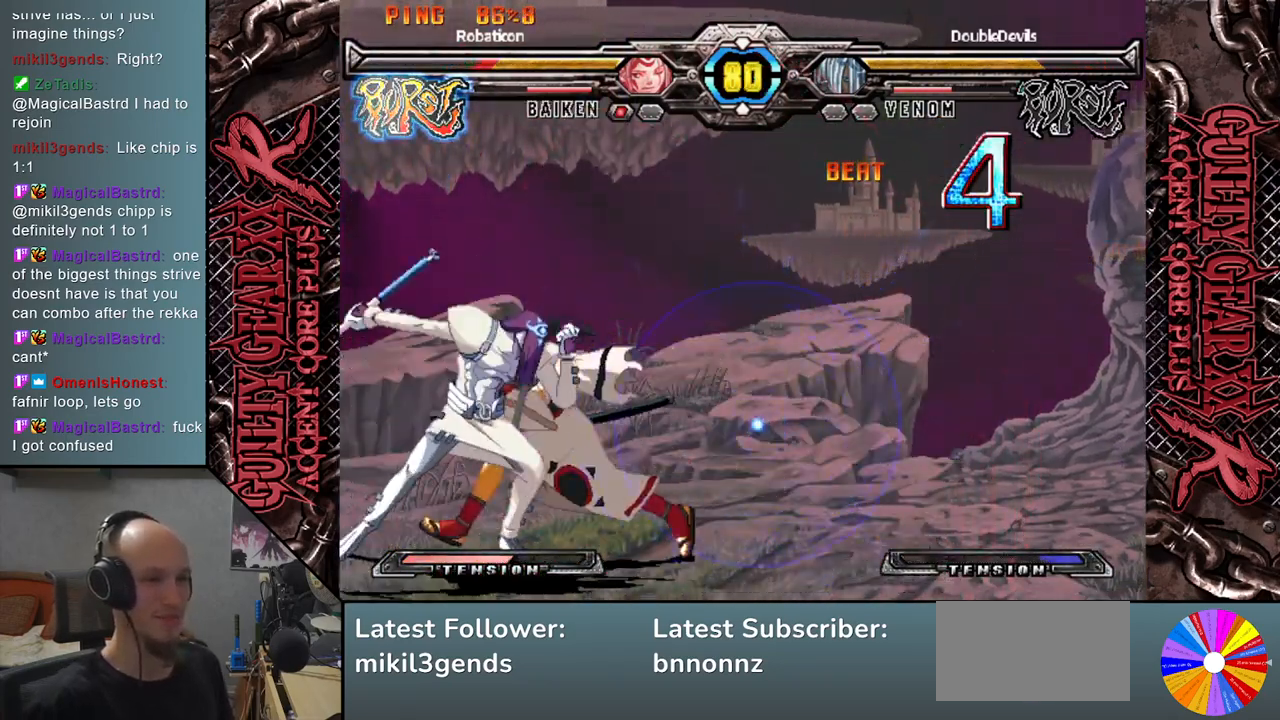
{"buttons": ["CIRCLE"], "left_stick": "left", "events": [[100, "left_stick", "down"], [233, "left_stick", "left"], [450, "CIRCLE", "down"]]}
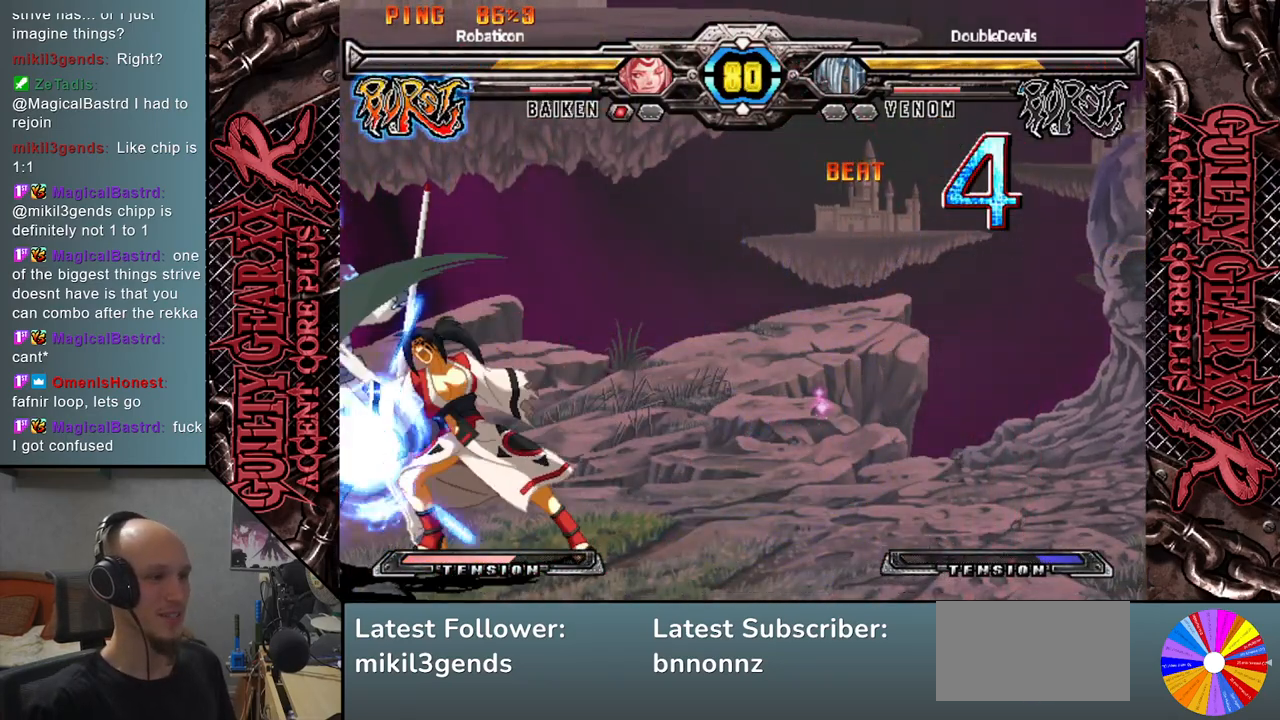
{"buttons": [], "left_stick": "down-left", "events": [[50, "CIRCLE", "up"], [267, "left_stick", "down-left"]]}
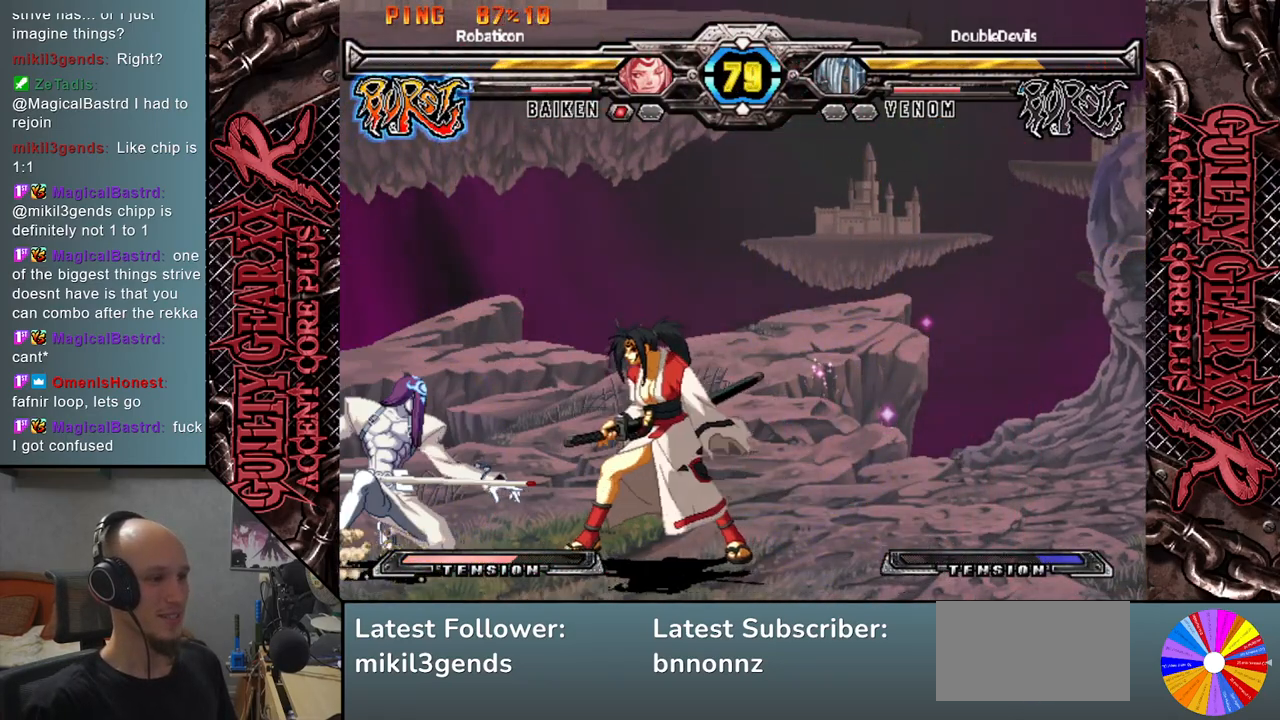
{"buttons": [], "left_stick": "down-left", "events": [[200, "CROSS", "down"], [283, "CROSS", "up"], [350, "CROSS", "down"], [450, "CROSS", "up"]]}
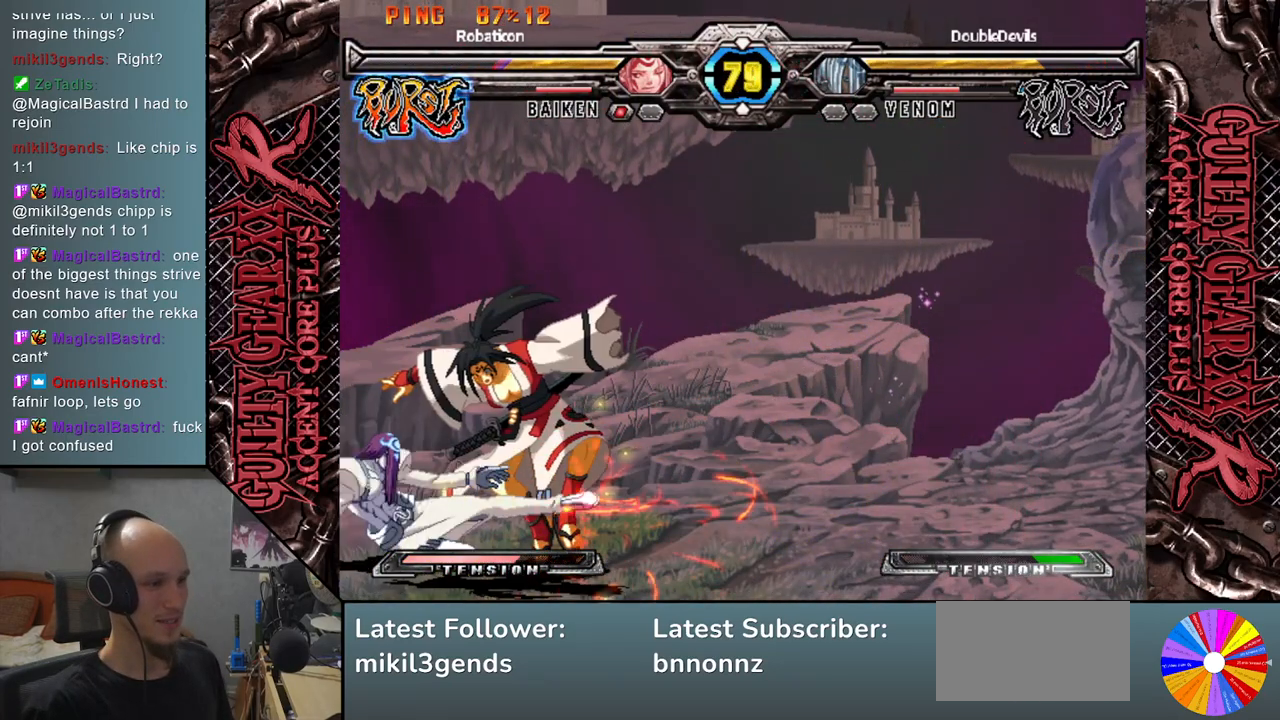
{"buttons": ["R2"], "left_stick": "right", "events": [[150, "R2", "down"], [250, "R2", "up"], [300, "left_stick", "right"], [400, "left_stick", "down"], [450, "R2", "down"], [500, "left_stick", "right"]]}
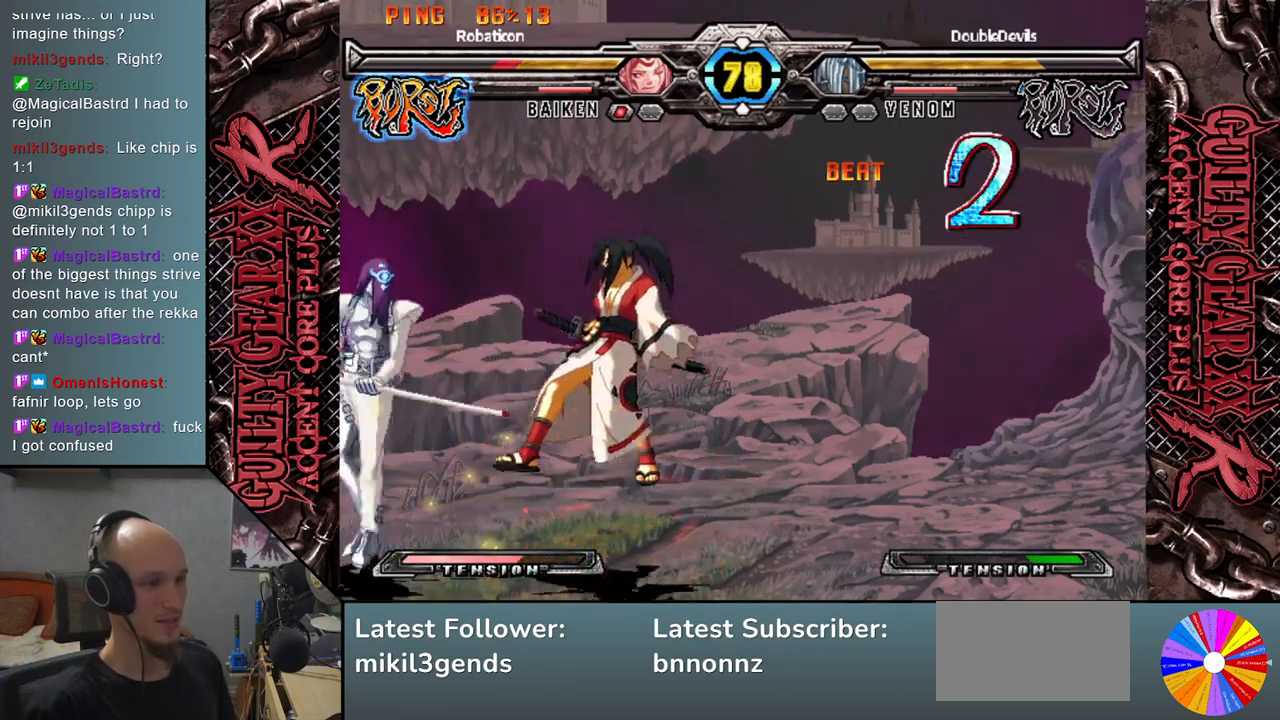
{"buttons": [], "left_stick": "down", "events": [[50, "R2", "up"], [50, "left_stick", "down"], [133, "left_stick", "right"], [183, "L2", "down"], [183, "left_stick", "down"], [233, "L2", "up"], [300, "L2", "down"], [367, "L2", "up"], [400, "left_stick", "right"], [433, "L2", "down"], [467, "left_stick", "down"], [500, "L2", "up"]]}
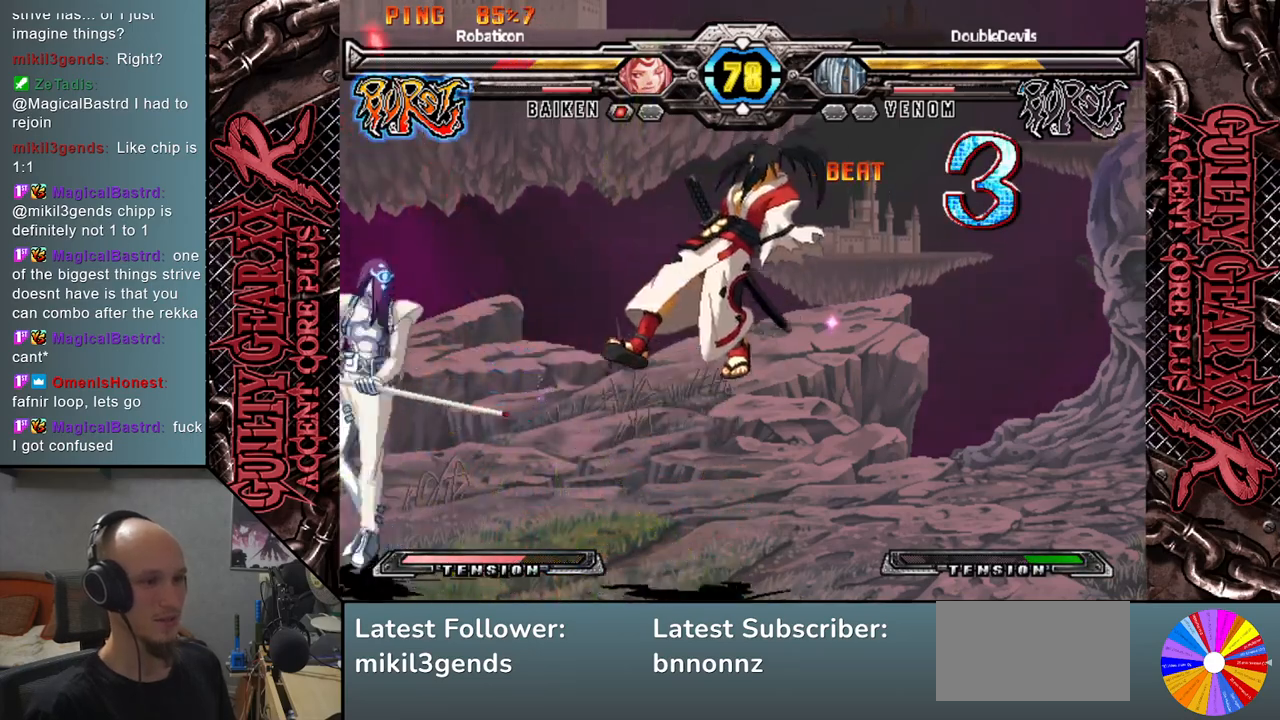
{"buttons": [], "left_stick": "right", "events": [[50, "left_stick", "right"], [83, "L2", "down"], [117, "left_stick", "down"], [150, "L2", "up"], [200, "left_stick", "right"], [250, "L2", "down"], [283, "left_stick", "down"], [333, "L2", "up"], [400, "left_stick", "right"]]}
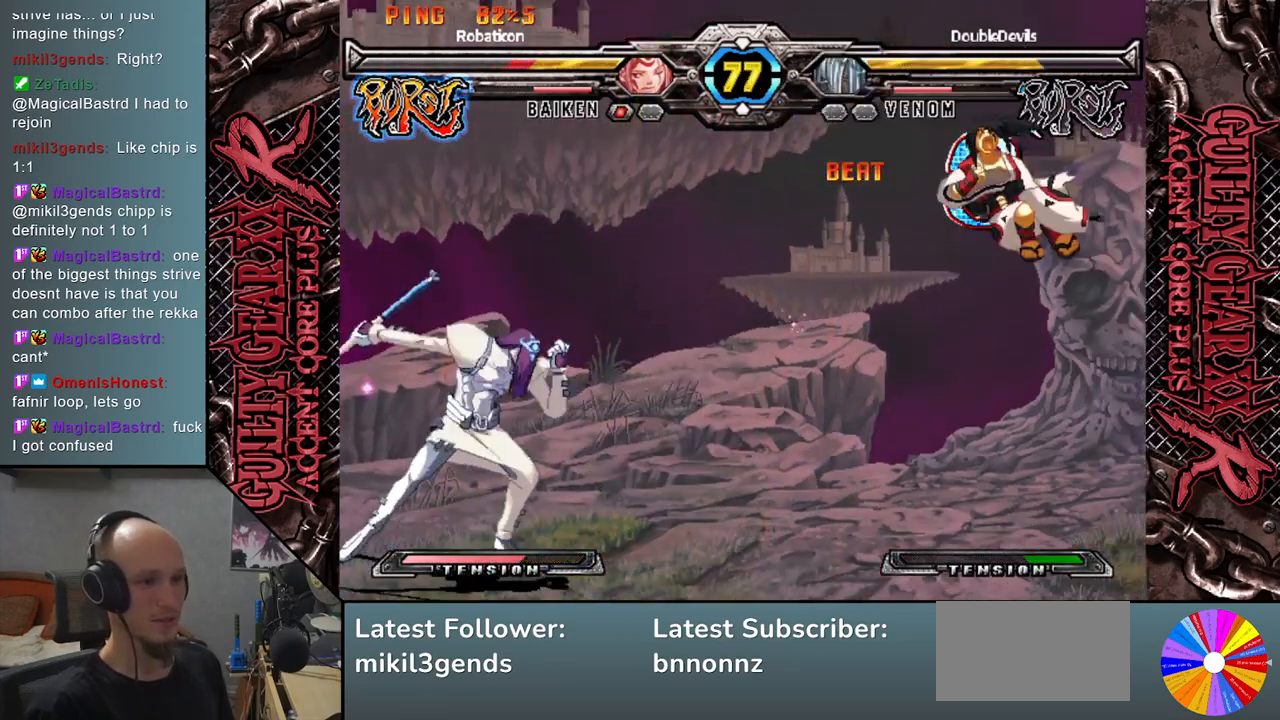
{"buttons": [], "left_stick": "right", "events": [[17, "left_stick", "center"], [133, "left_stick", "left"], [383, "left_stick", "right"]]}
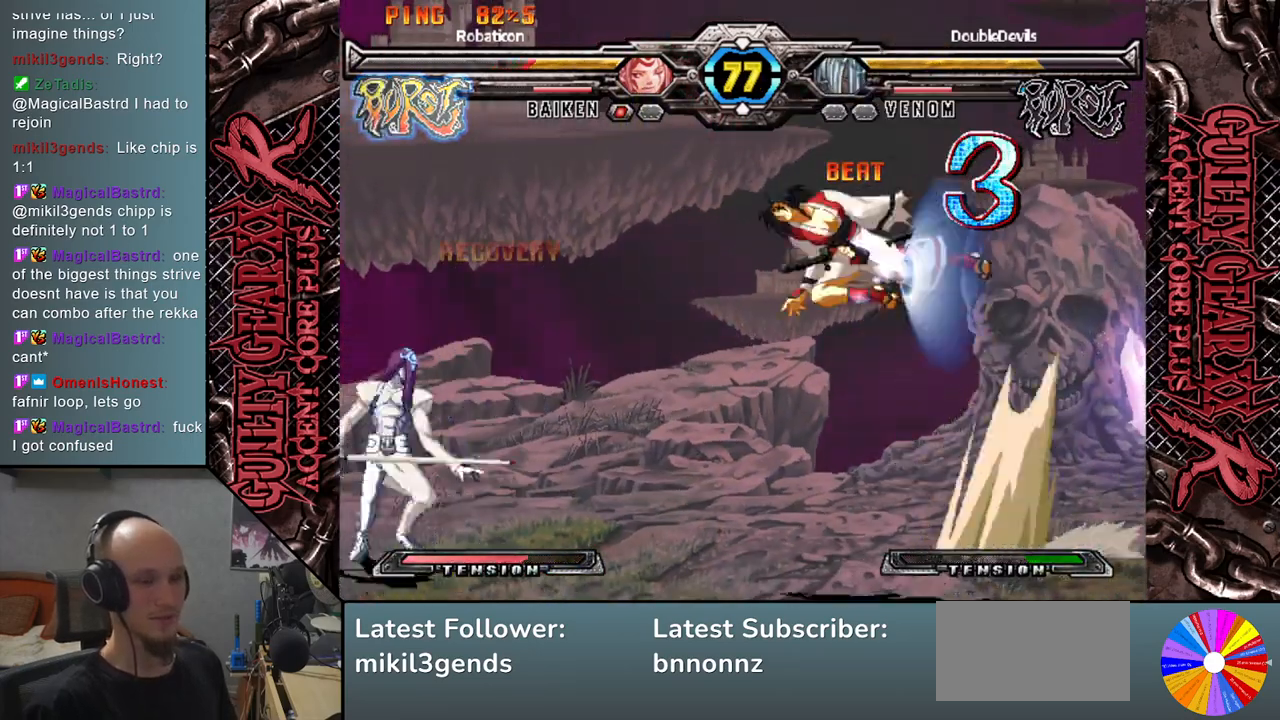
{"buttons": [], "left_stick": "down", "events": [[17, "left_stick", "up"], [133, "left_stick", "center"], [267, "left_stick", "down-left"], [400, "left_stick", "down"]]}
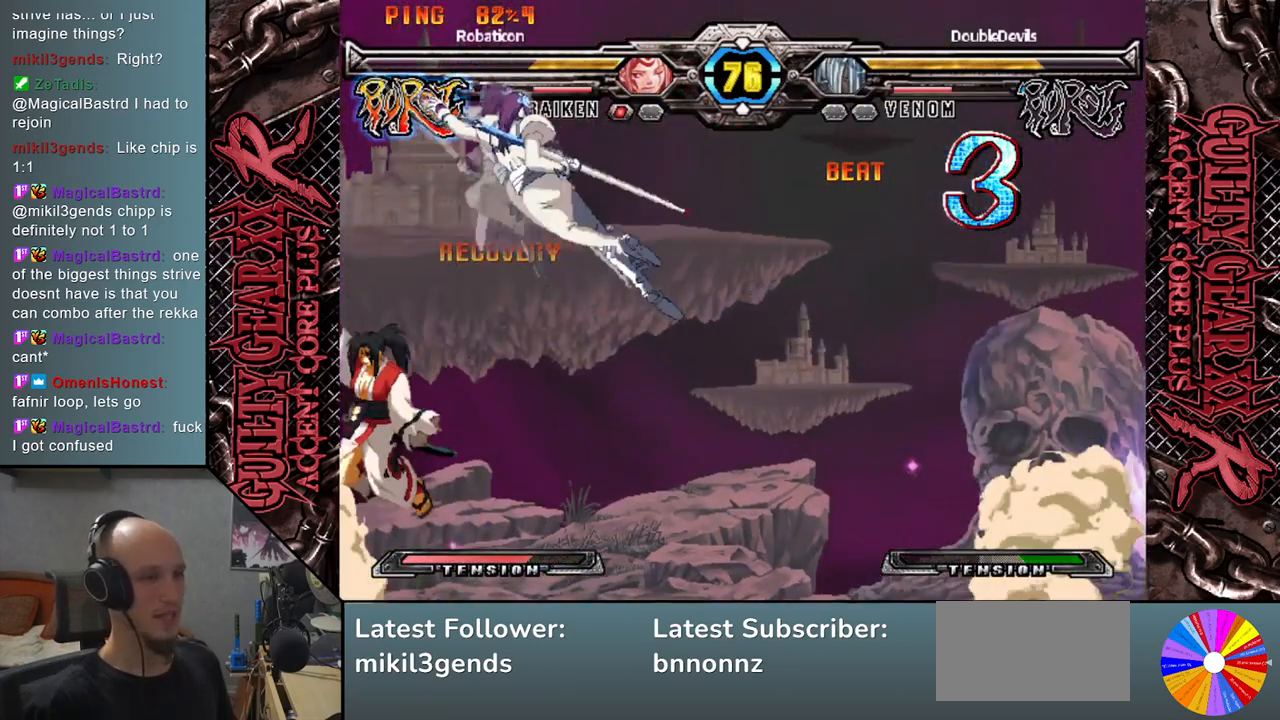
{"buttons": [], "left_stick": "right", "events": [[250, "CIRCLE", "down"], [267, "CIRCLE", "up"], [333, "left_stick", "right"], [350, "CIRCLE", "down"], [417, "CIRCLE", "up"]]}
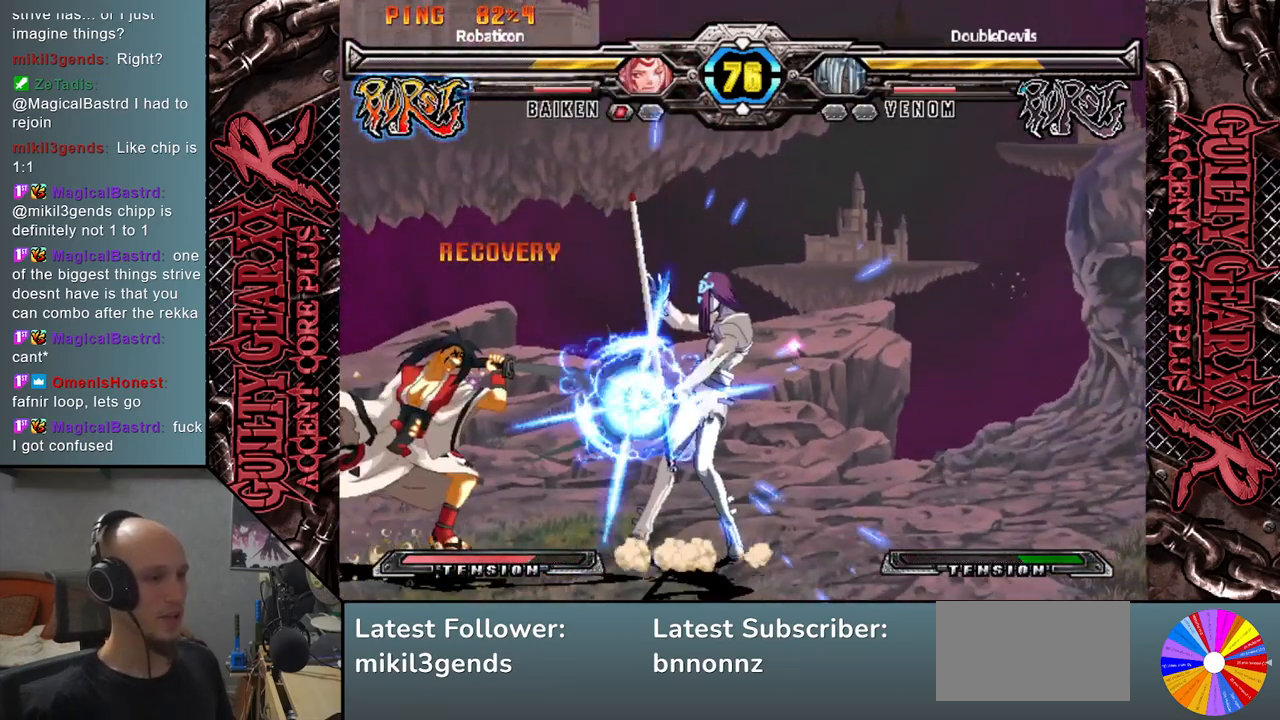
{"buttons": [], "left_stick": "up-right", "events": [[17, "CIRCLE", "down"], [83, "CIRCLE", "up"], [150, "CIRCLE", "down"], [267, "CIRCLE", "up"], [500, "left_stick", "up-right"]]}
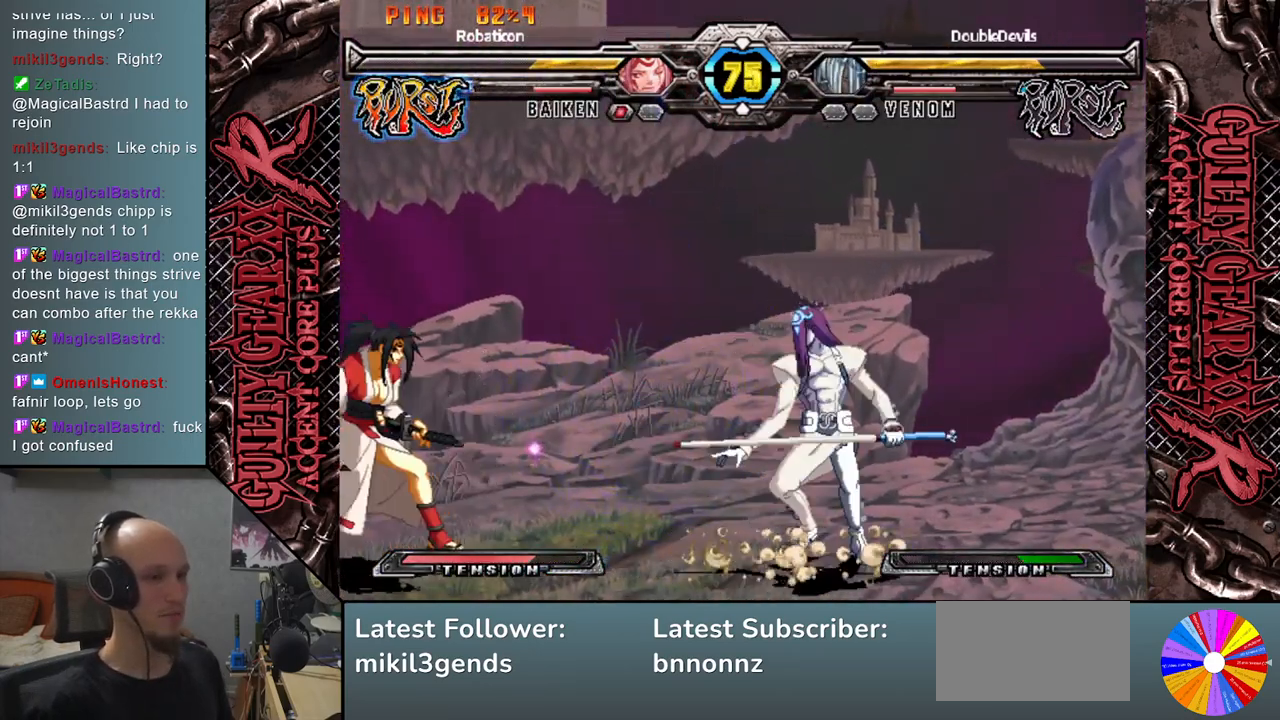
{"buttons": [], "left_stick": "left", "events": [[250, "left_stick", "center"], [400, "left_stick", "left"]]}
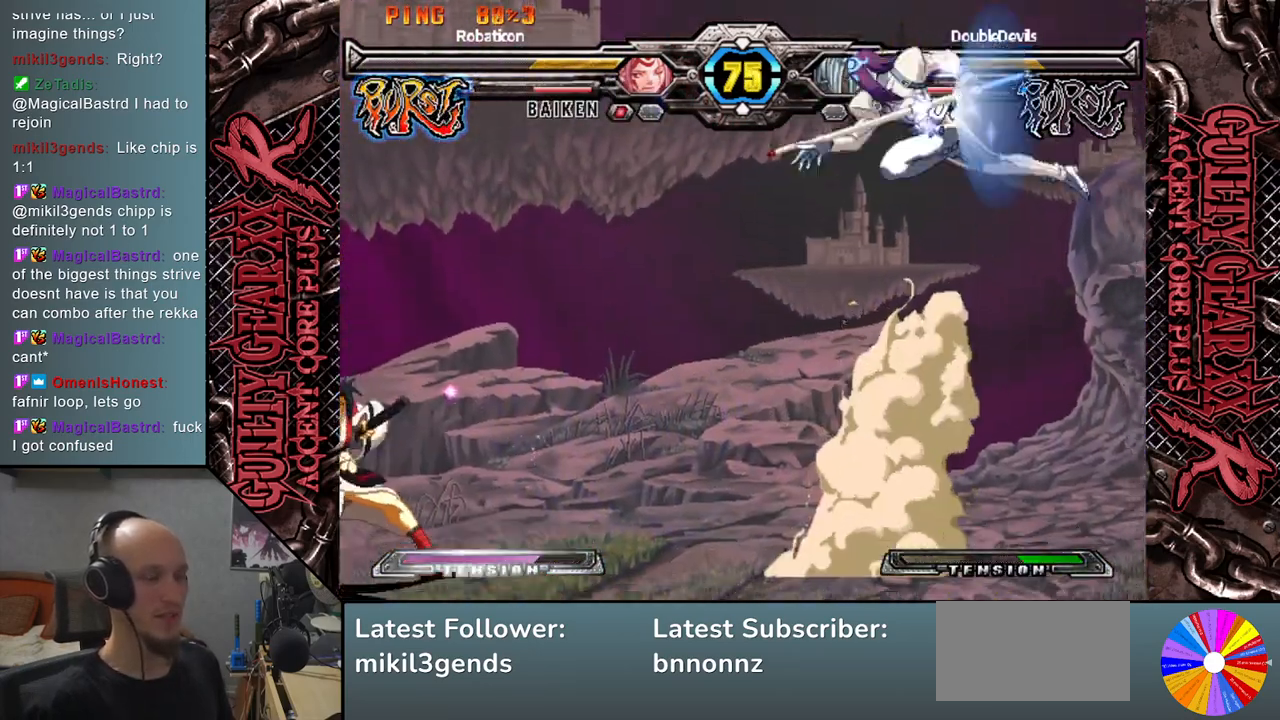
{"buttons": [], "left_stick": "down", "events": [[100, "left_stick", "center"], [150, "left_stick", "down"]]}
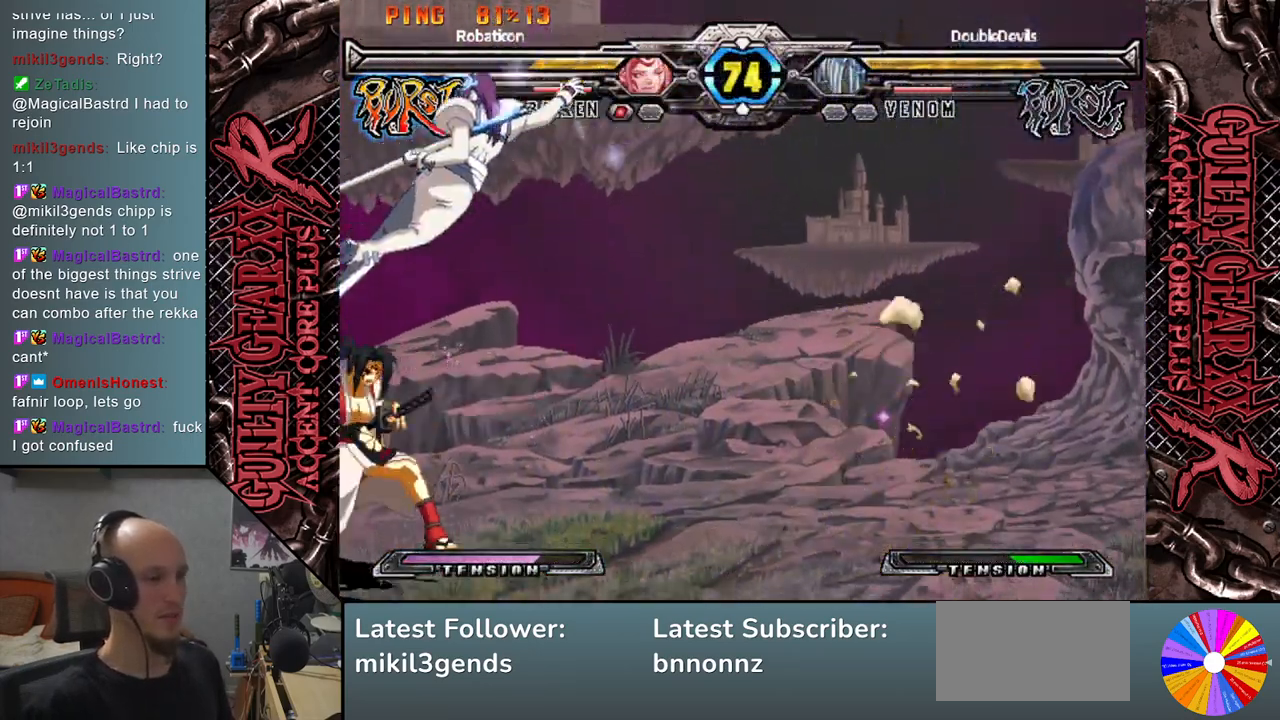
{"buttons": [], "left_stick": "down", "events": [[300, "CIRCLE", "down"], [350, "CIRCLE", "up"], [417, "CIRCLE", "down"], [500, "CIRCLE", "up"]]}
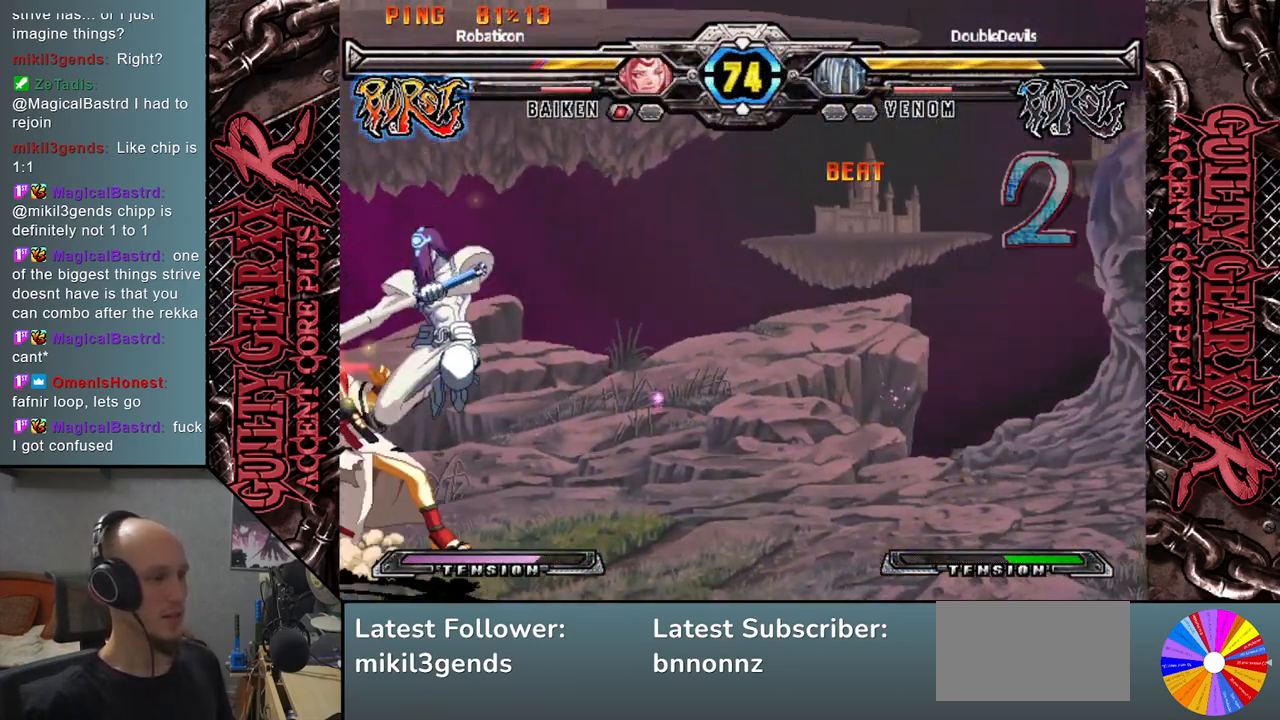
{"buttons": [], "left_stick": "down", "events": [[100, "R2", "down"], [167, "left_stick", "left"], [217, "R2", "up"], [283, "left_stick", "down"], [350, "R2", "down"], [417, "R2", "up"]]}
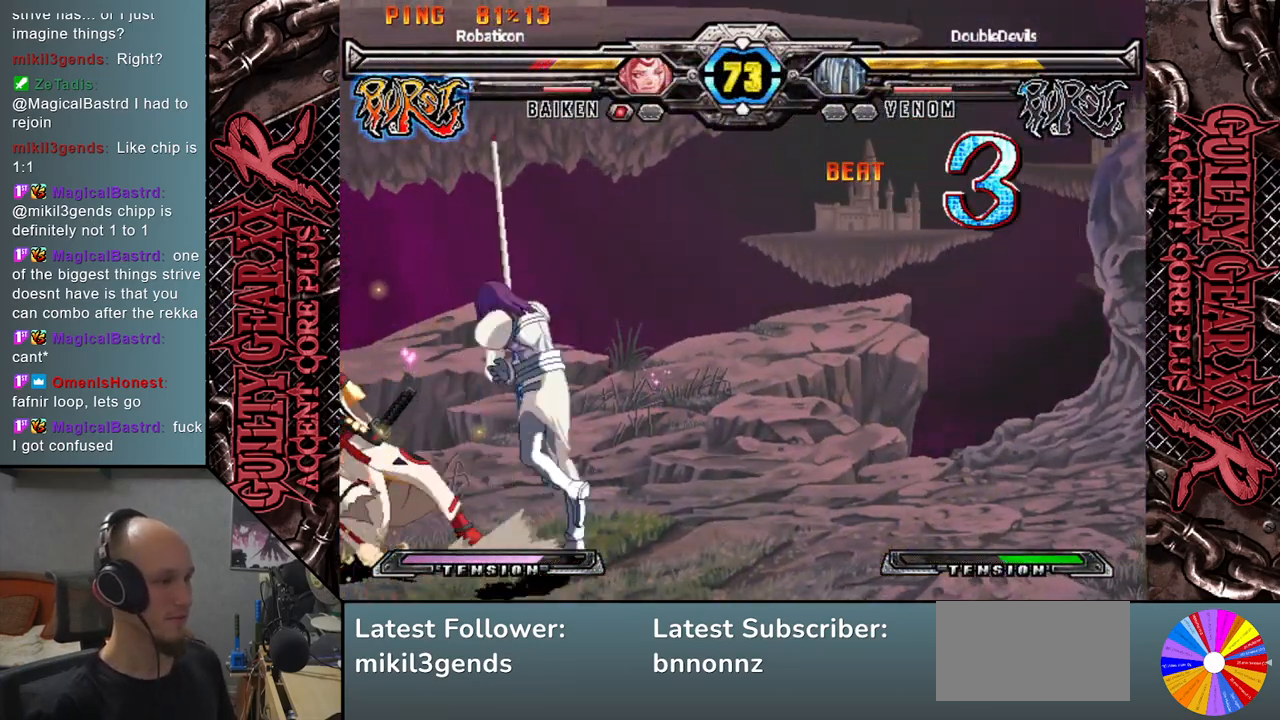
{"buttons": [], "left_stick": "left", "events": [[17, "L2", "down"], [67, "left_stick", "down-left"], [117, "L2", "up"], [183, "left_stick", "down"], [217, "L2", "down"], [300, "L2", "up"], [367, "L2", "down"], [483, "L2", "up"], [500, "left_stick", "left"]]}
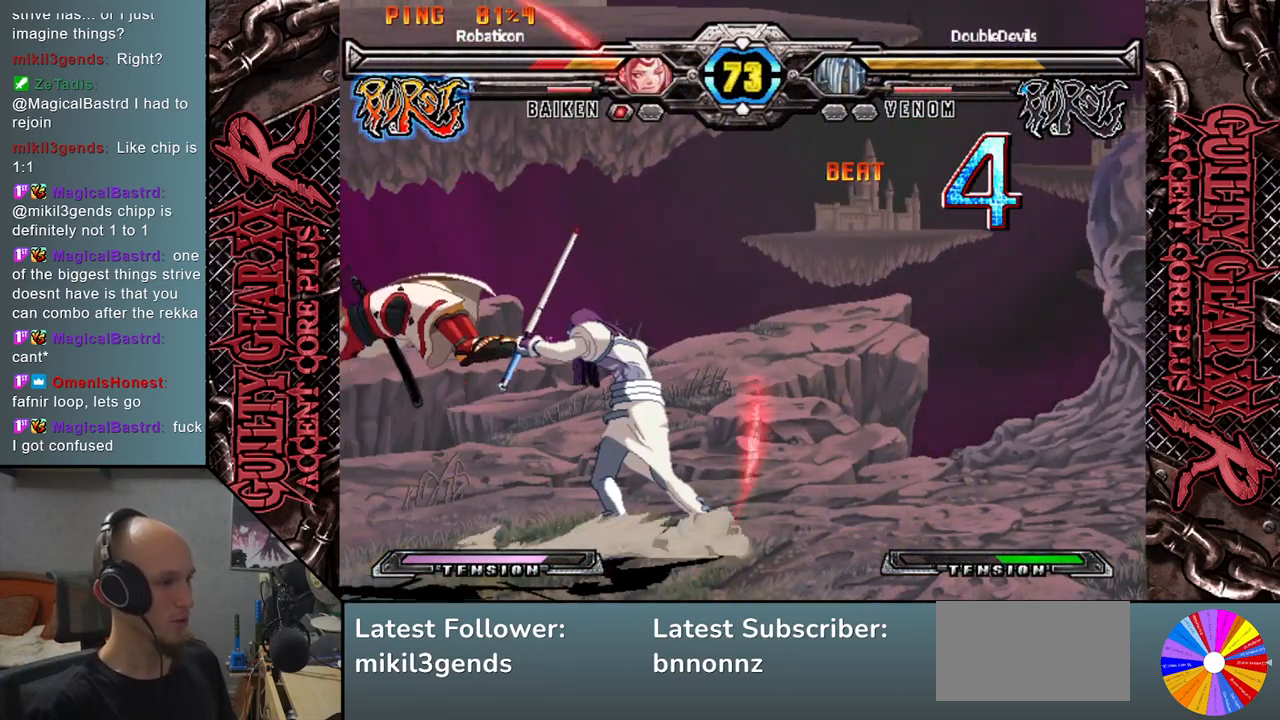
{"buttons": [], "left_stick": "down", "events": [[83, "left_stick", "center"], [350, "left_stick", "left"], [417, "left_stick", "down"]]}